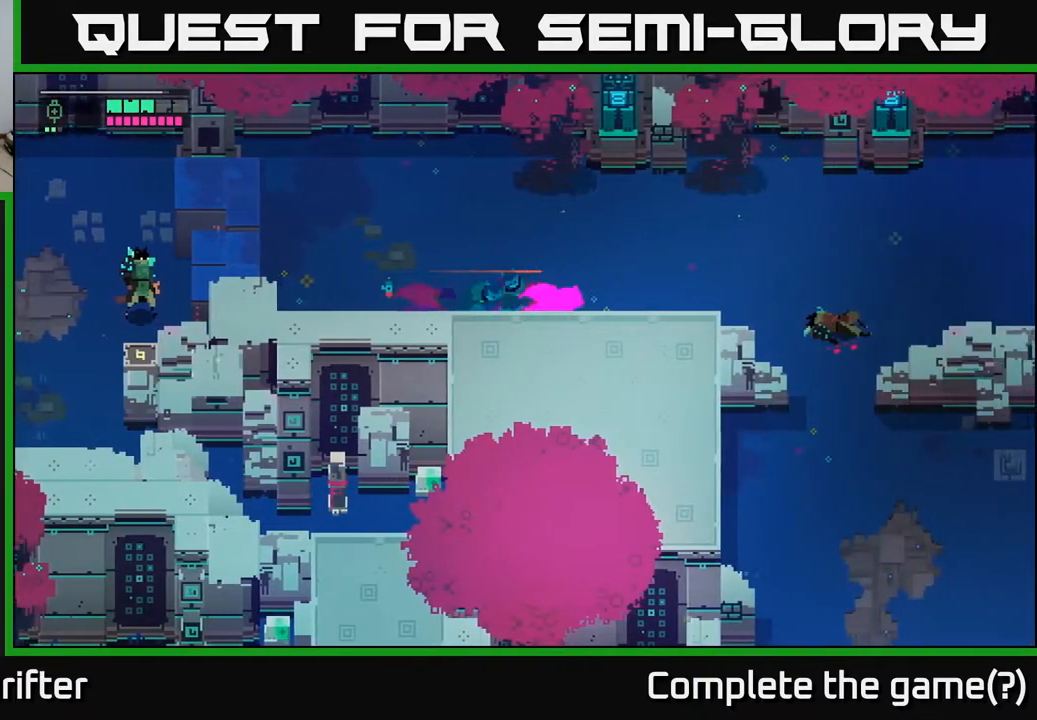
Gameplay with a controller (Xbox layout); each line is a JSON object with the inputs held at the frame after it. "events" lists button and stick changes between this image and that frame as [ms after this image, input, new state], when the widget could be followed in between.
{"buttons": [], "left_stick": "right", "right_stick": "center", "events": [[33, "A", "down"], [167, "A", "up"]]}
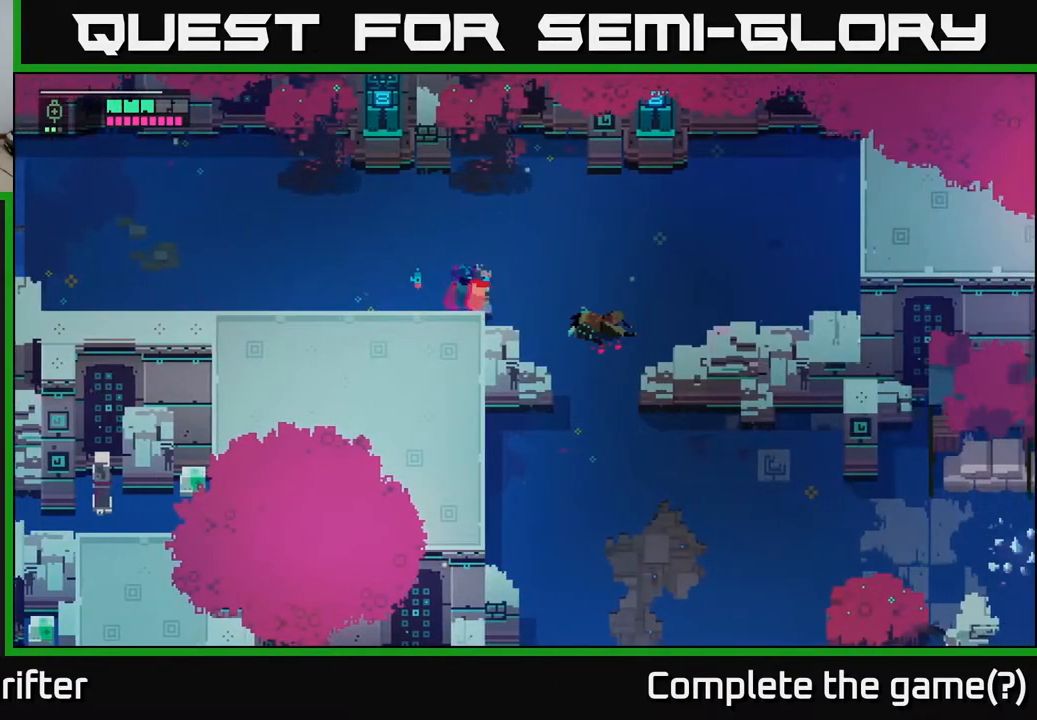
{"buttons": [], "left_stick": "down", "right_stick": "center", "events": [[483, "left_stick", "down"]]}
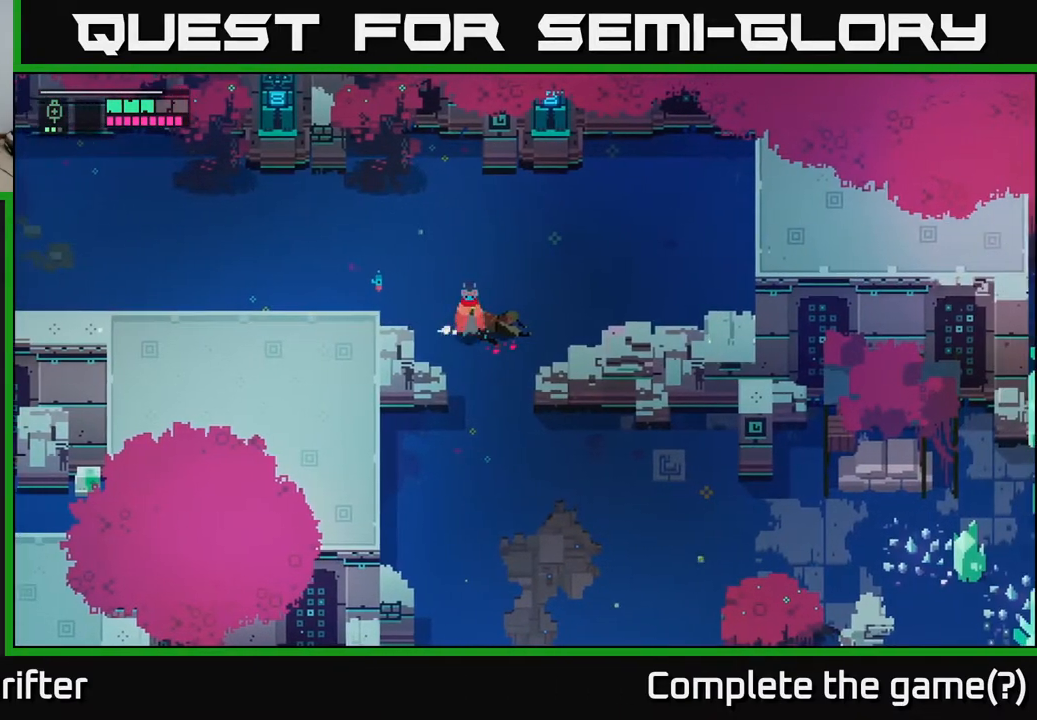
{"buttons": [], "left_stick": "down", "right_stick": "center", "events": [[233, "left_stick", "down-right"], [417, "left_stick", "down"]]}
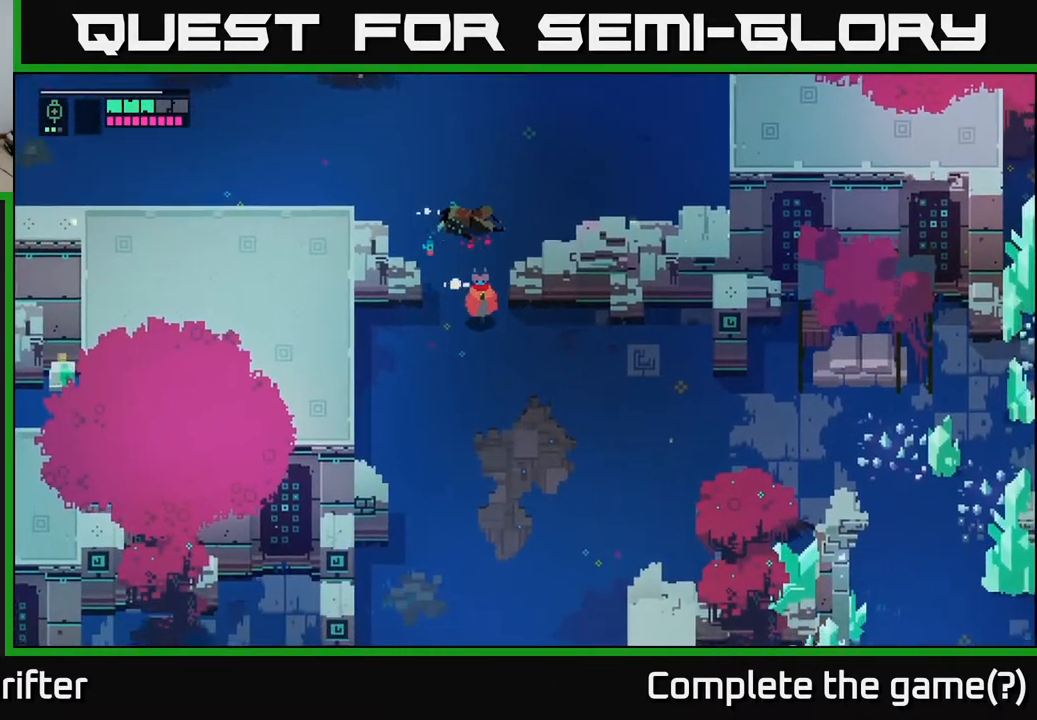
{"buttons": ["A"], "left_stick": "down", "right_stick": "center", "events": [[100, "A", "down"], [250, "A", "up"], [400, "A", "down"]]}
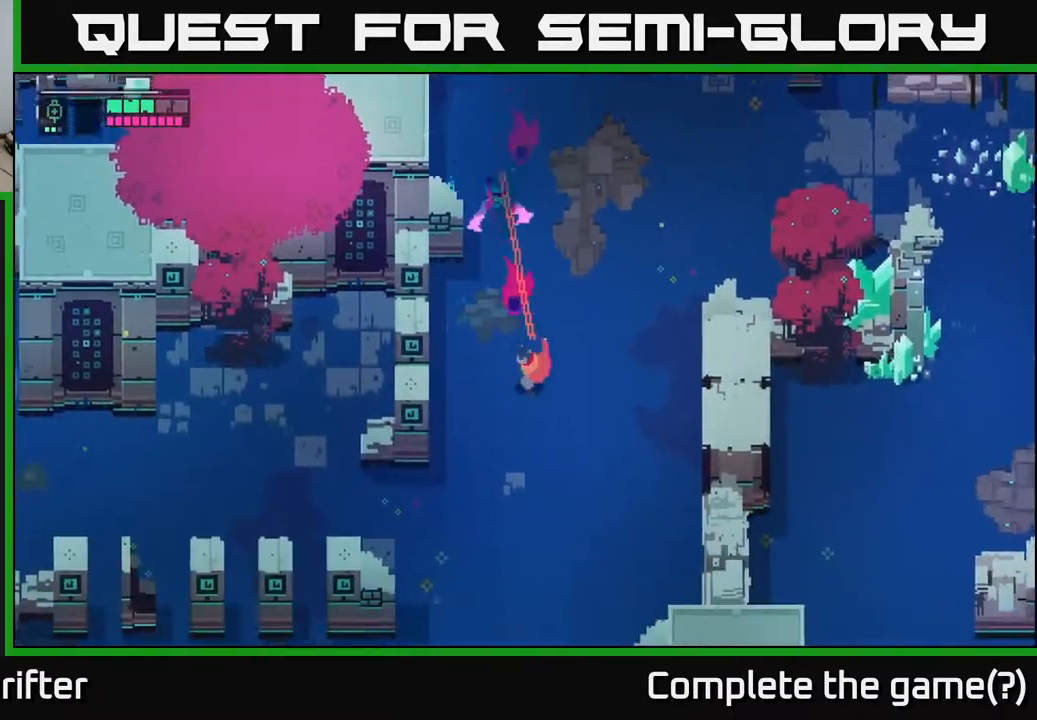
{"buttons": [], "left_stick": "left", "right_stick": "center", "events": [[50, "A", "up"], [167, "left_stick", "down-left"], [300, "A", "down"], [433, "left_stick", "left"], [450, "A", "up"]]}
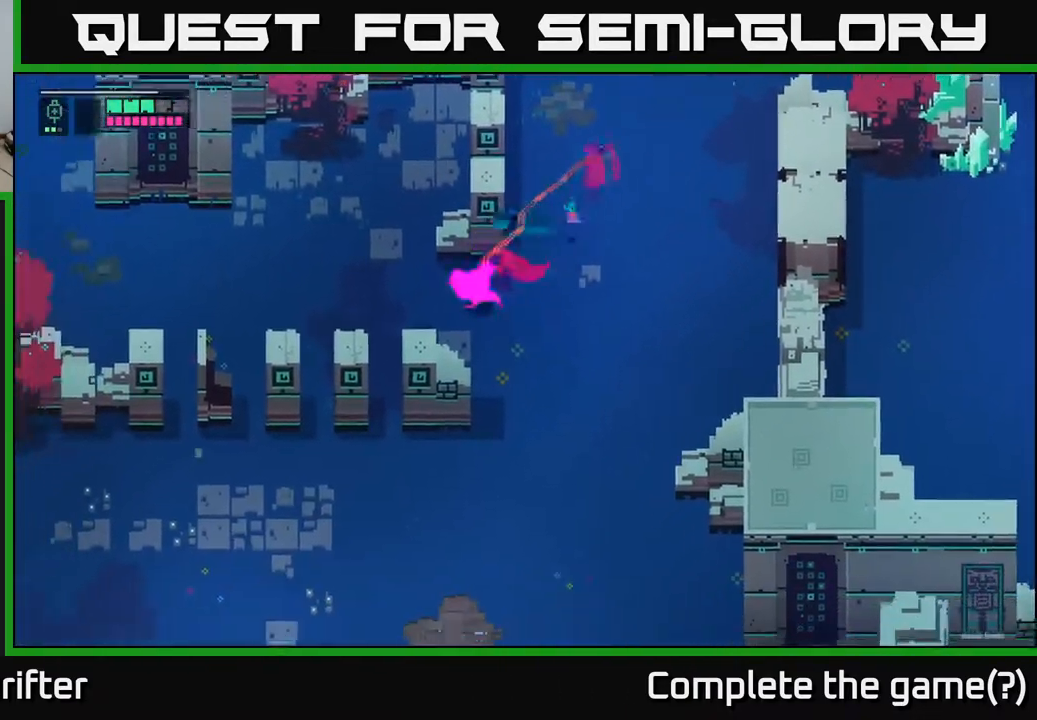
{"buttons": [], "left_stick": "left", "right_stick": "center", "events": []}
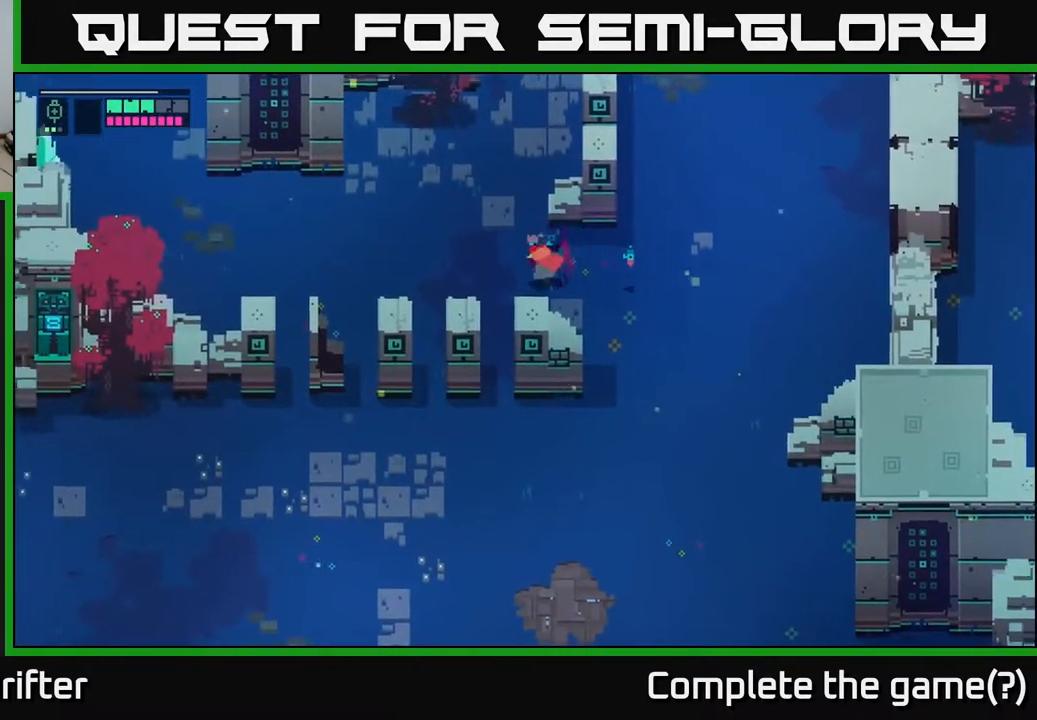
{"buttons": [], "left_stick": "left", "right_stick": "center", "events": [[217, "A", "down"], [383, "A", "up"]]}
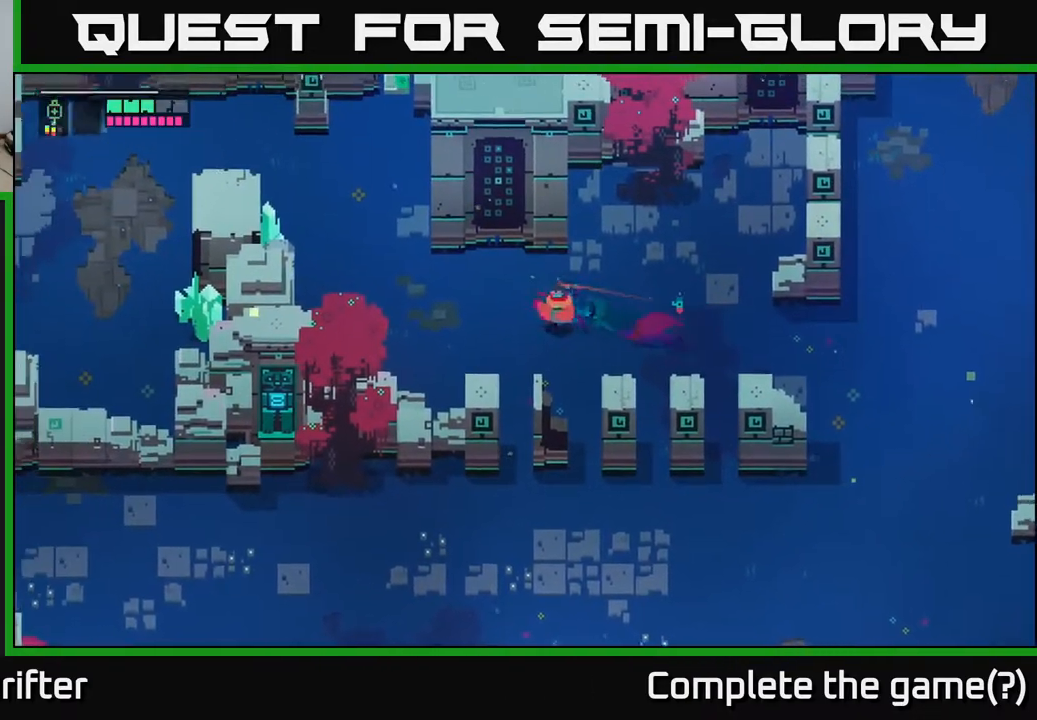
{"buttons": [], "left_stick": "left", "right_stick": "center", "events": [[17, "A", "down"], [183, "A", "up"]]}
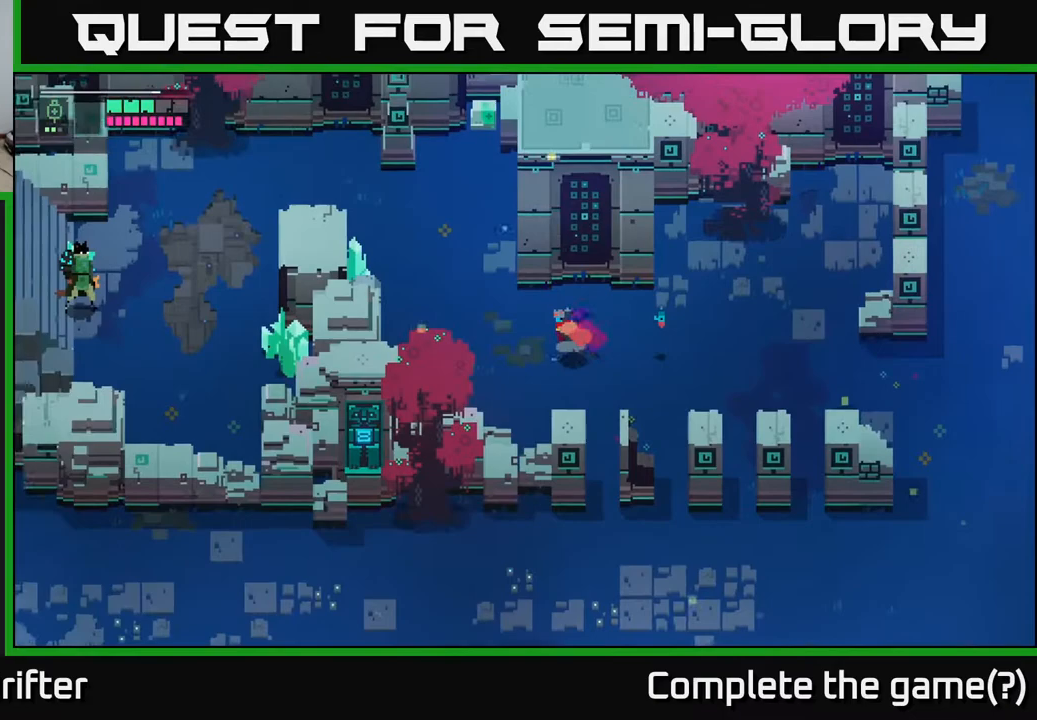
{"buttons": [], "left_stick": "up-left", "right_stick": "center", "events": [[300, "left_stick", "up-left"]]}
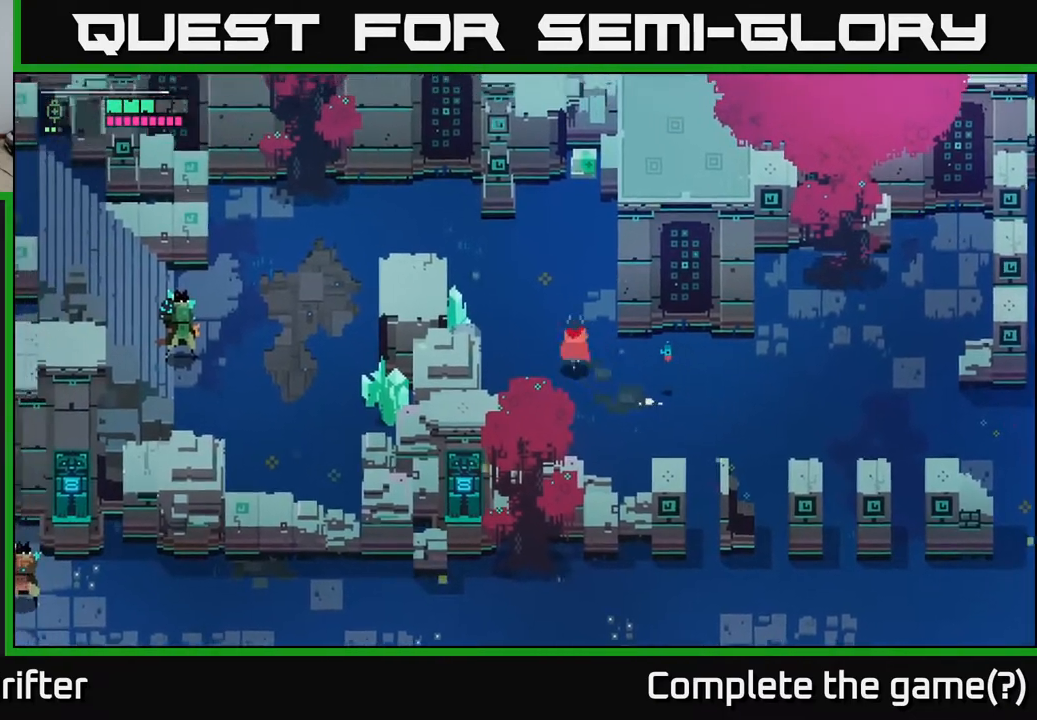
{"buttons": [], "left_stick": "up", "right_stick": "center", "events": [[83, "left_stick", "up"]]}
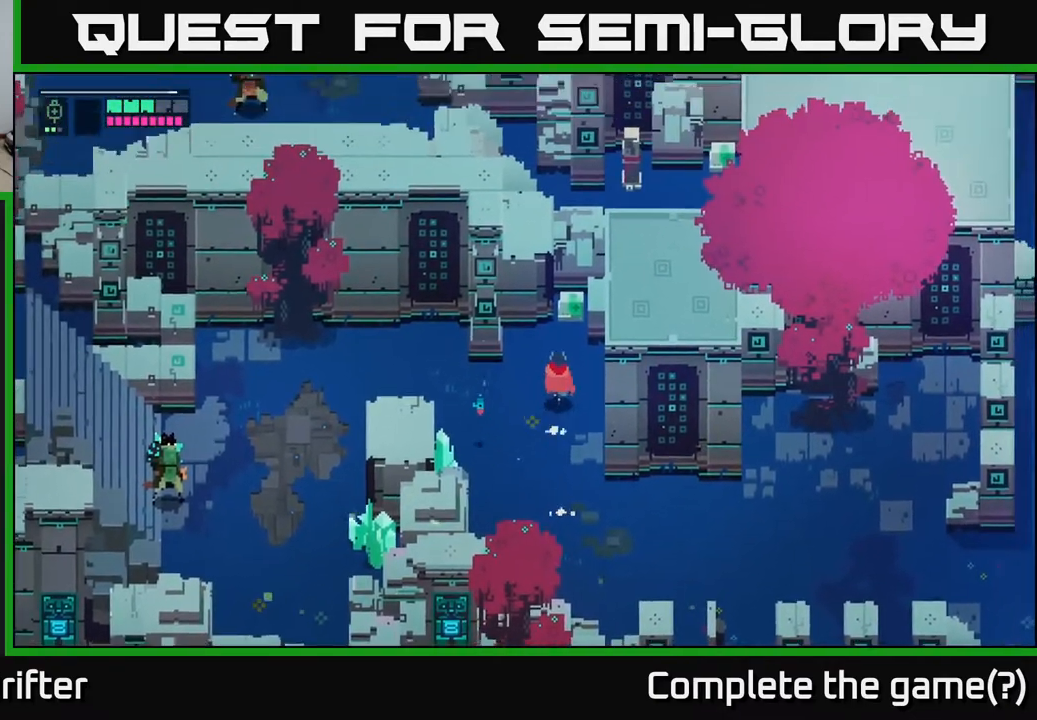
{"buttons": ["Y"], "left_stick": "center", "right_stick": "center", "events": [[200, "Y", "down"], [283, "left_stick", "center"]]}
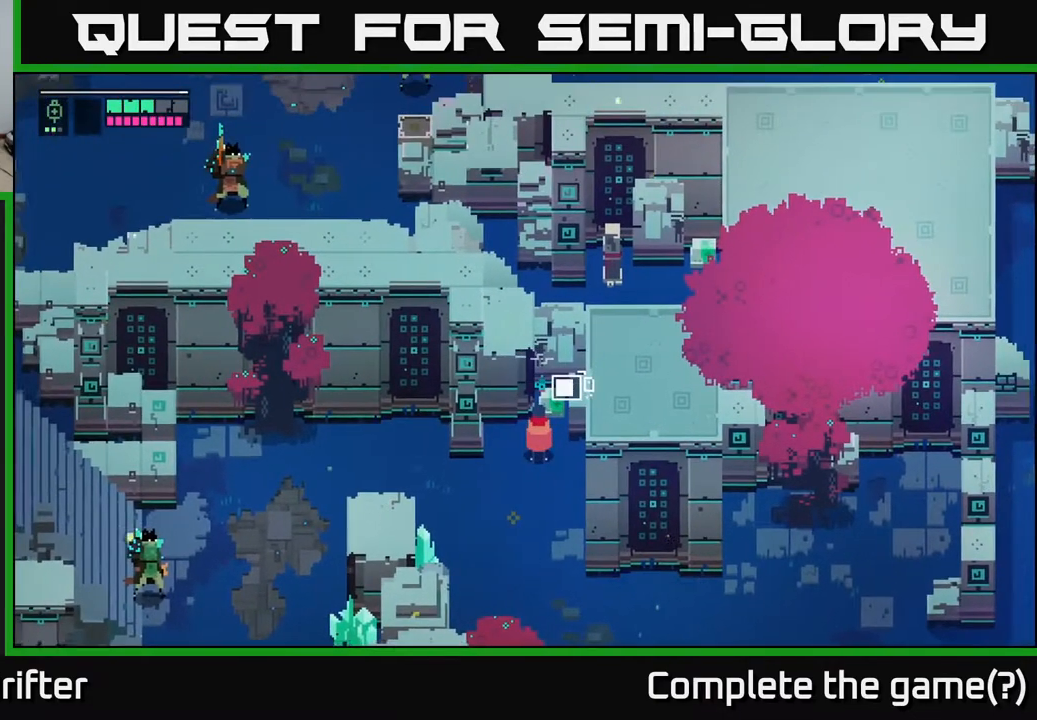
{"buttons": [], "left_stick": "down-left", "right_stick": "center", "events": [[133, "left_stick", "down-left"], [317, "Y", "up"]]}
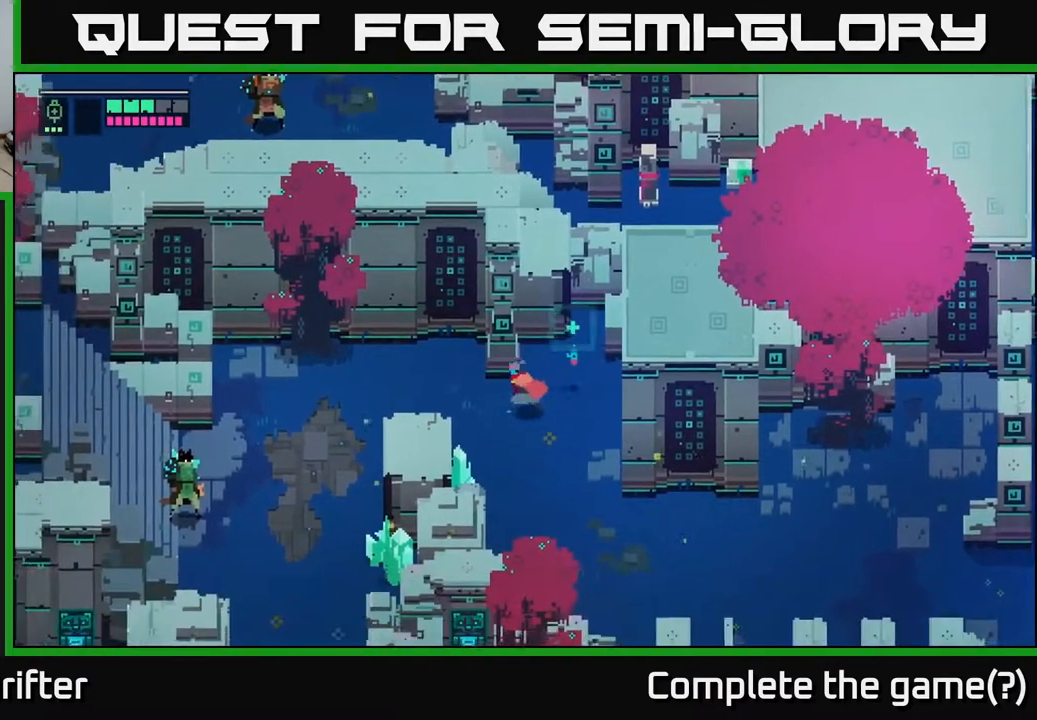
{"buttons": [], "left_stick": "down-left", "right_stick": "center", "events": [[300, "X", "down"], [450, "X", "up"]]}
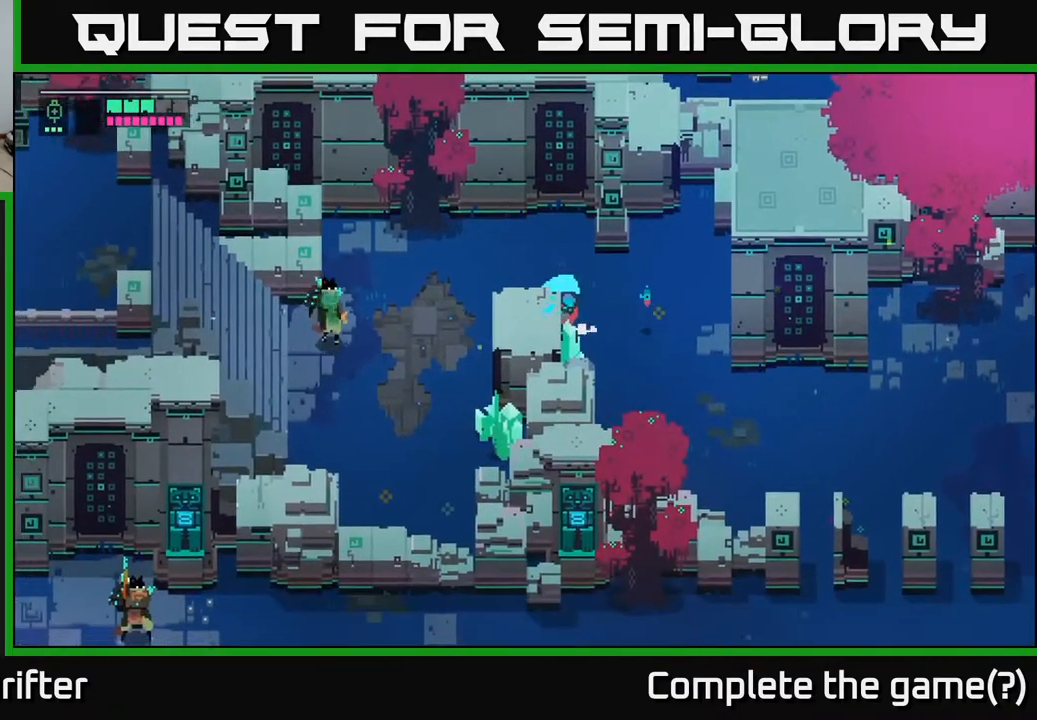
{"buttons": ["L2"], "left_stick": "left", "right_stick": "center", "events": [[67, "left_stick", "left"], [467, "L2", "down"]]}
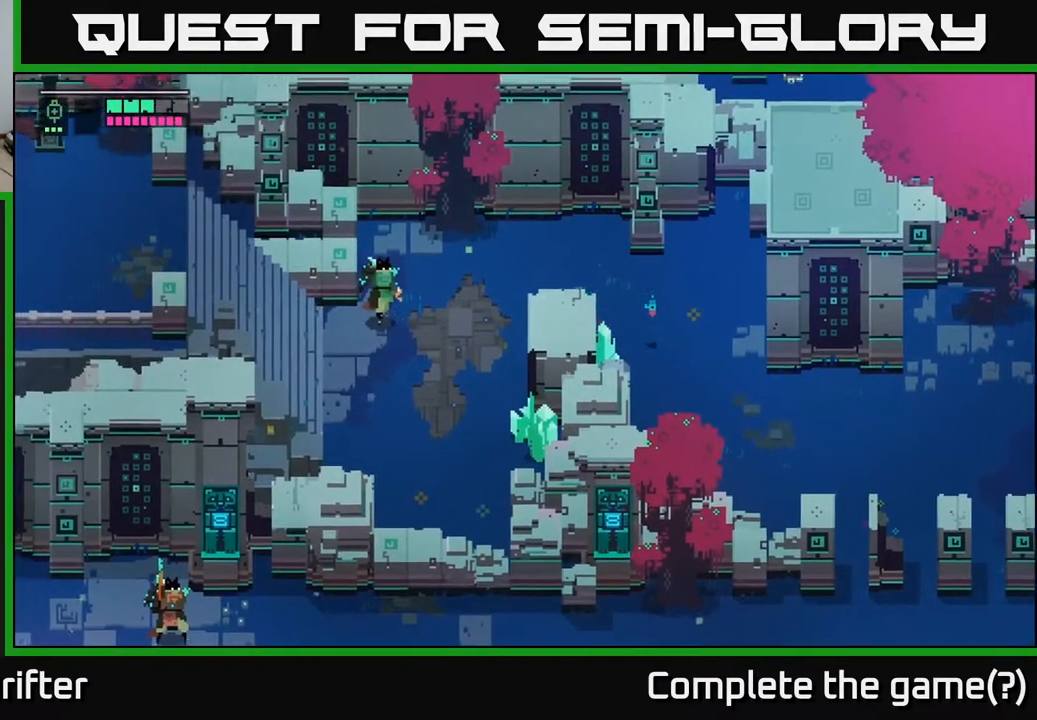
{"buttons": ["L2"], "left_stick": "left", "right_stick": "center", "events": [[67, "R2", "down"], [150, "R2", "up"], [250, "R2", "down"], [333, "R2", "up"]]}
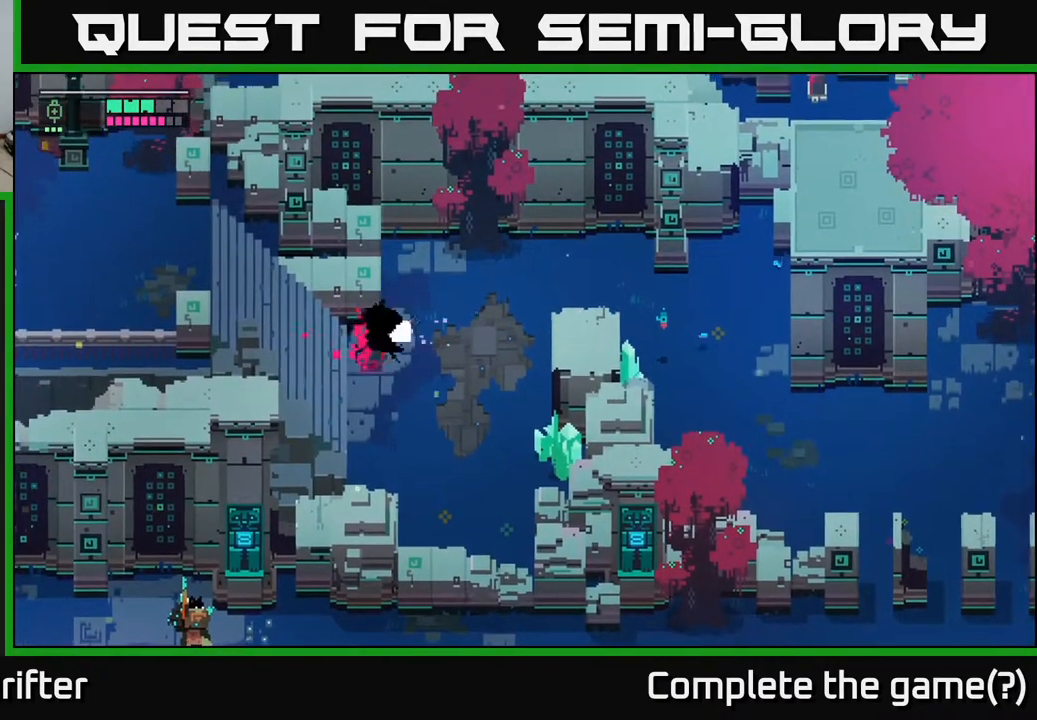
{"buttons": [], "left_stick": "up-left", "right_stick": "center", "events": [[67, "L2", "up"], [233, "left_stick", "up-left"]]}
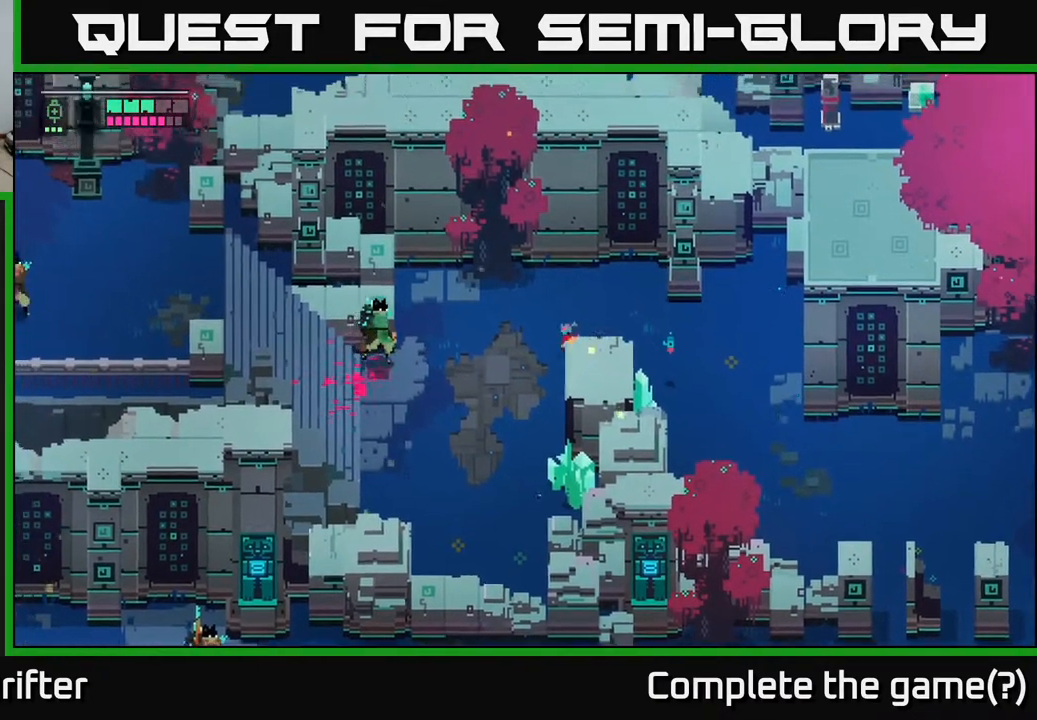
{"buttons": ["X"], "left_stick": "left", "right_stick": "center", "events": [[100, "left_stick", "left"], [483, "X", "down"]]}
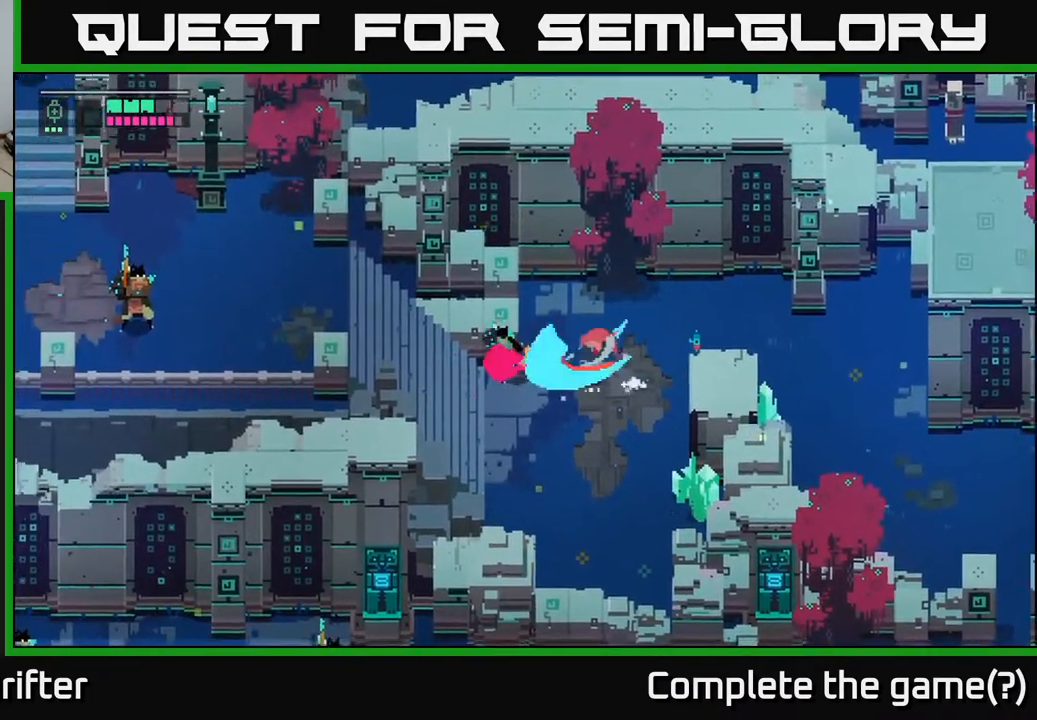
{"buttons": ["A"], "left_stick": "left", "right_stick": "center", "events": [[67, "X", "up"], [383, "A", "down"]]}
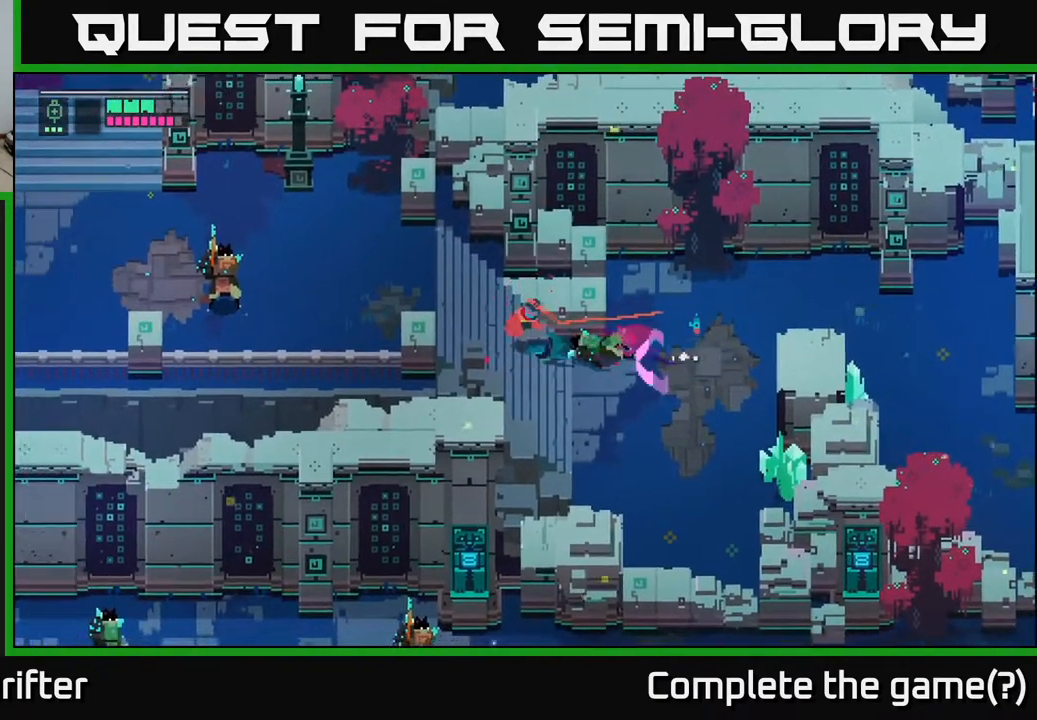
{"buttons": ["A"], "left_stick": "left", "right_stick": "center", "events": [[33, "A", "up"], [133, "A", "down"], [283, "A", "up"], [433, "A", "down"]]}
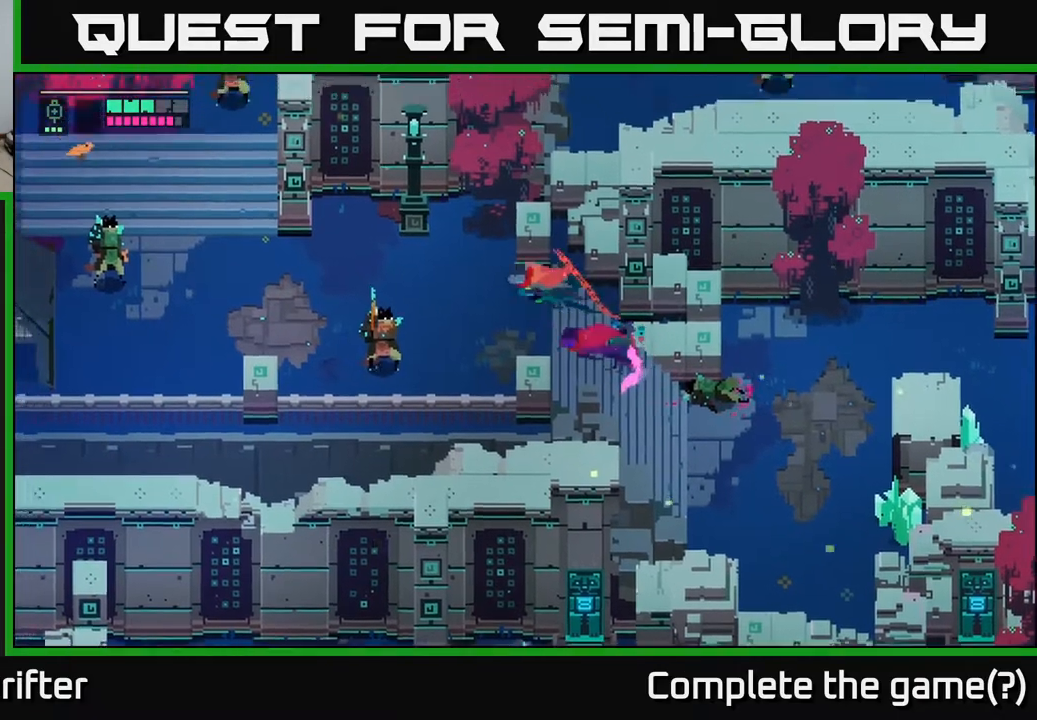
{"buttons": [], "left_stick": "down-left", "right_stick": "center", "events": [[83, "A", "up"], [233, "left_stick", "down-left"]]}
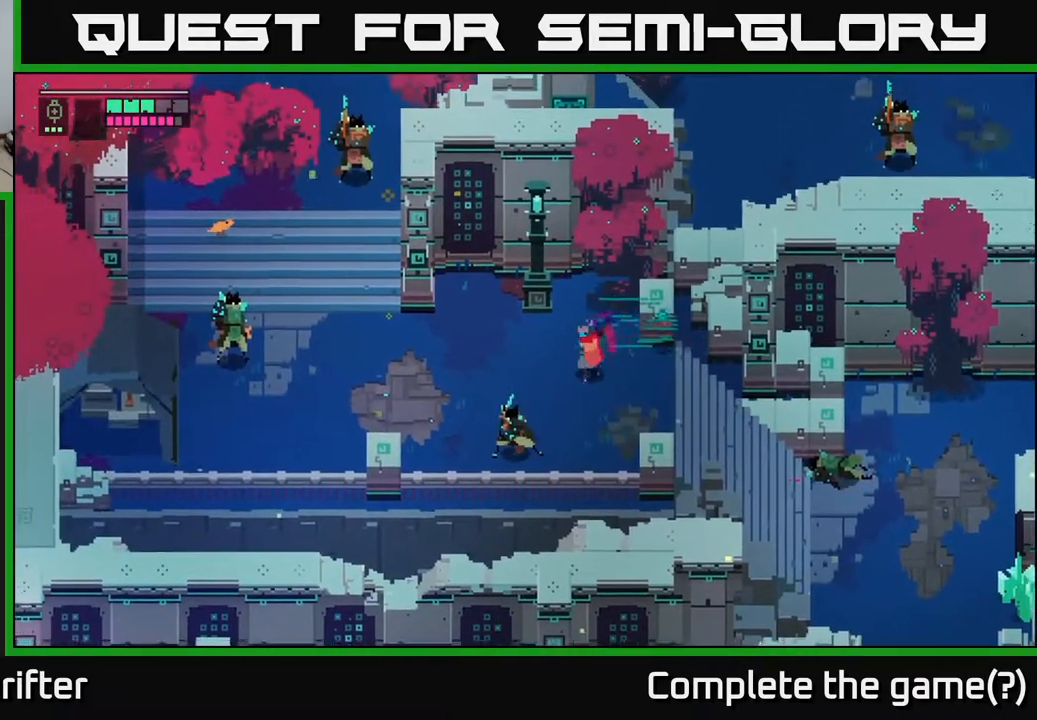
{"buttons": [], "left_stick": "down-left", "right_stick": "center", "events": [[83, "X", "down"], [233, "X", "up"], [400, "A", "down"], [500, "A", "up"]]}
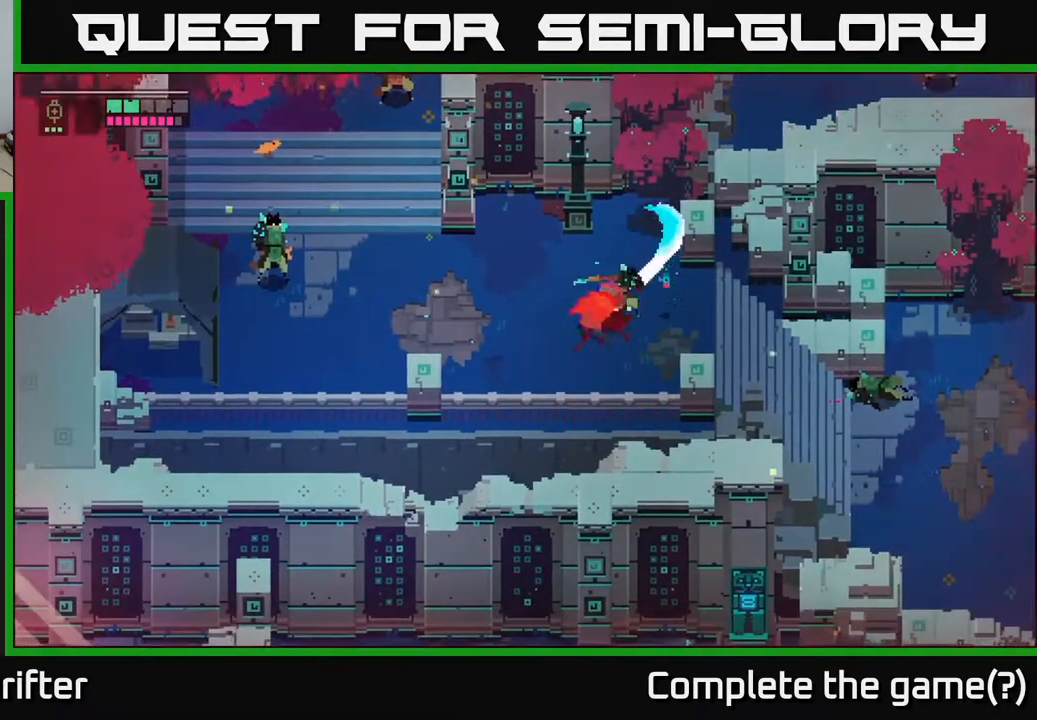
{"buttons": [], "left_stick": "up-right", "right_stick": "center", "events": [[50, "left_stick", "down-right"], [117, "left_stick", "right"], [250, "left_stick", "up-right"], [333, "X", "down"], [450, "X", "up"]]}
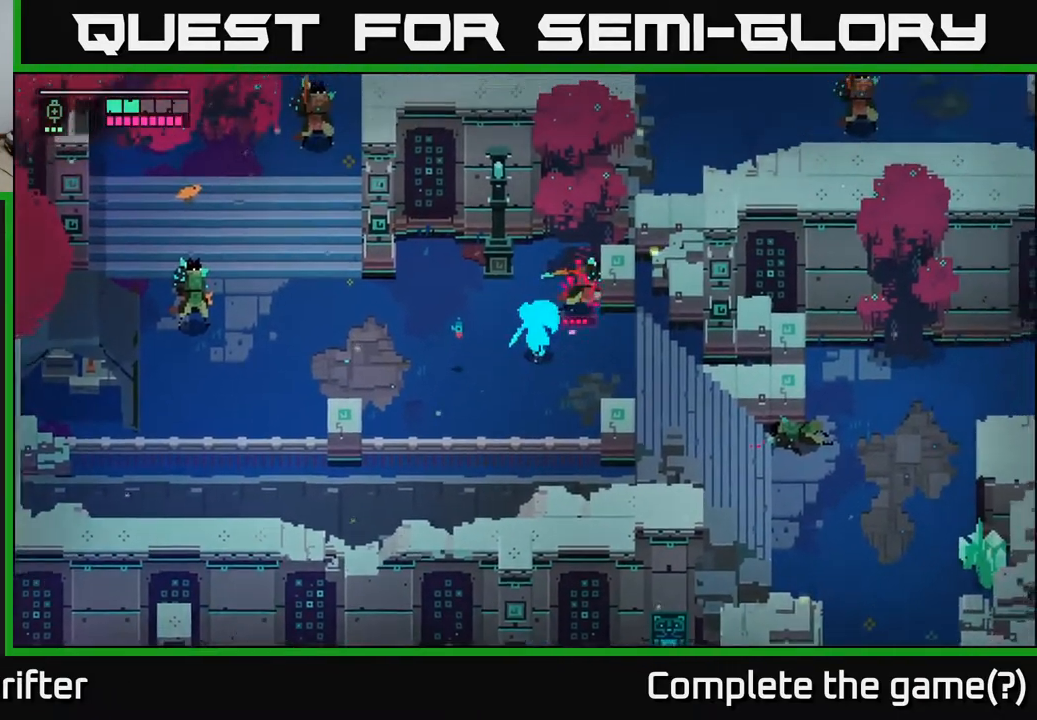
{"buttons": ["X"], "left_stick": "center", "right_stick": "center", "events": [[117, "left_stick", "center"], [133, "X", "down"], [300, "X", "up"], [467, "X", "down"]]}
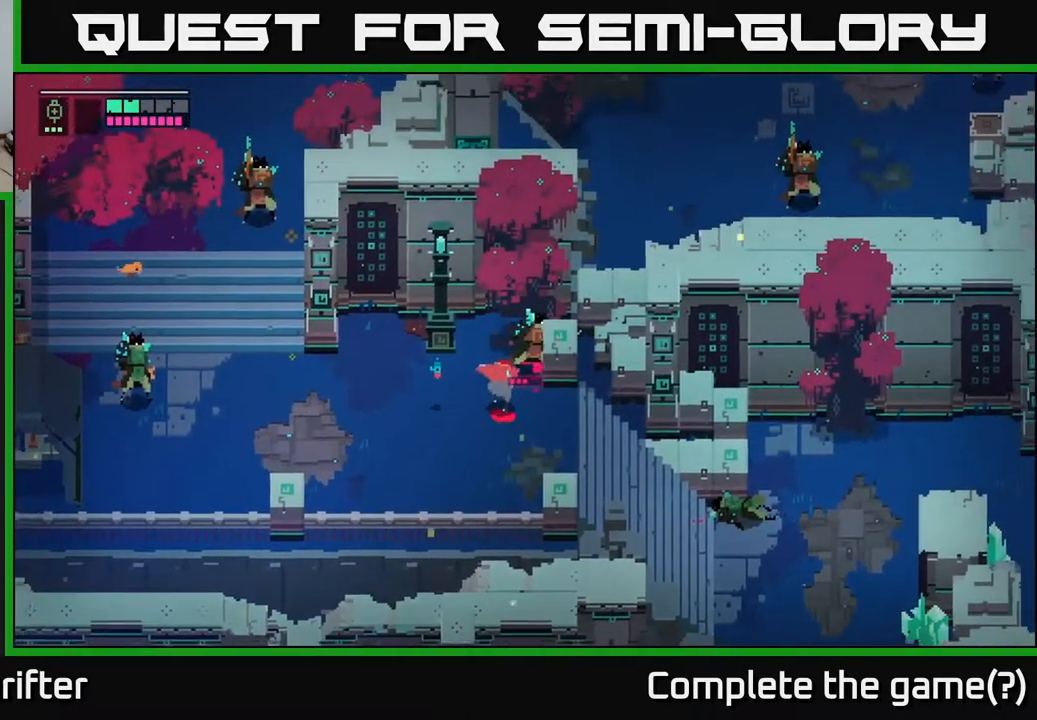
{"buttons": ["L2"], "left_stick": "up-right", "right_stick": "center", "events": [[150, "X", "up"], [250, "X", "down"], [417, "X", "up"], [467, "L2", "down"], [467, "left_stick", "up-right"]]}
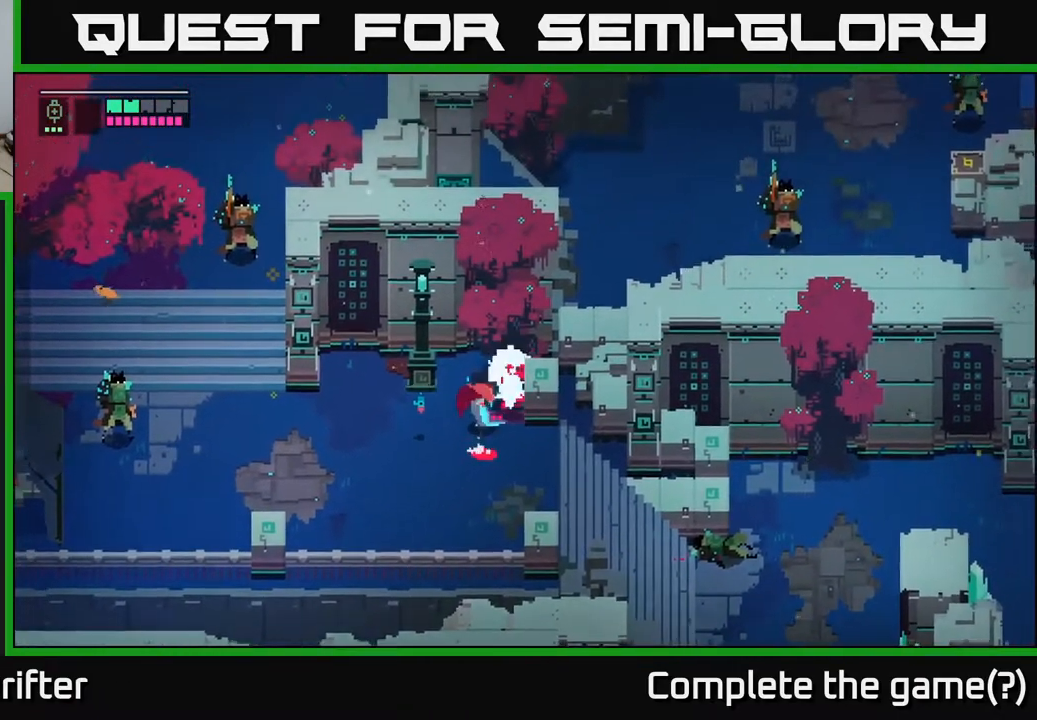
{"buttons": ["L2"], "left_stick": "up-right", "right_stick": "center", "events": [[83, "R2", "down"], [167, "R2", "up"], [267, "R2", "down"], [367, "R2", "up"]]}
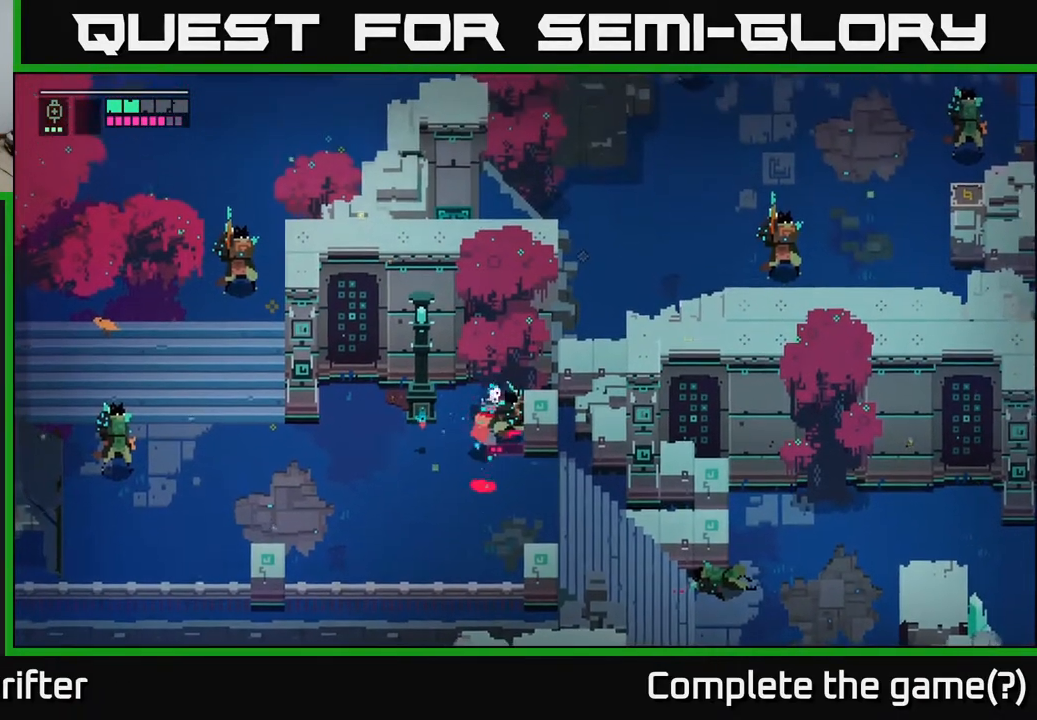
{"buttons": ["X"], "left_stick": "center", "right_stick": "center", "events": [[117, "L2", "up"], [217, "left_stick", "right"], [350, "L2", "down"], [417, "X", "down"], [433, "left_stick", "center"], [467, "L2", "up"]]}
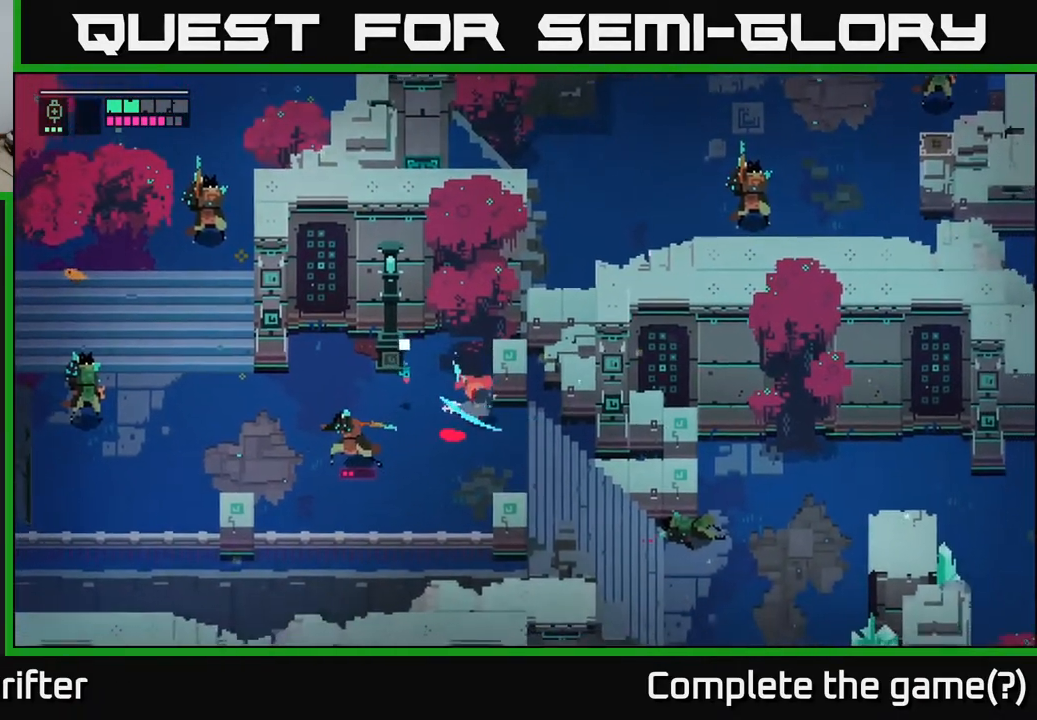
{"buttons": [], "left_stick": "down-left", "right_stick": "center", "events": [[17, "X", "up"], [33, "left_stick", "down-left"]]}
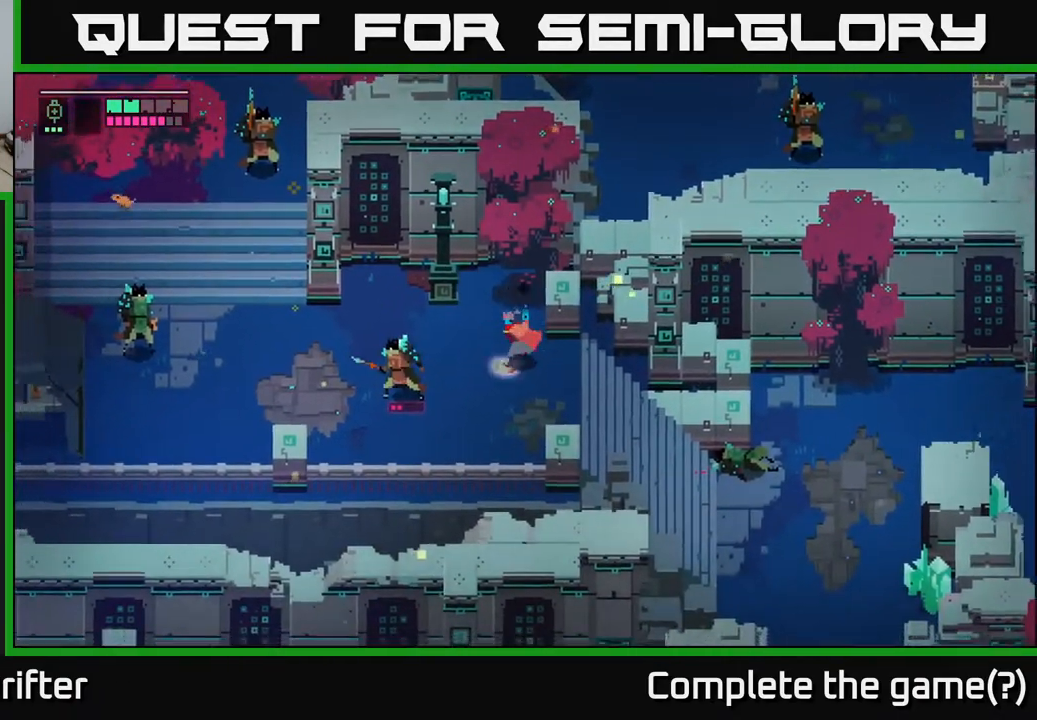
{"buttons": ["X"], "left_stick": "left", "right_stick": "center", "events": [[217, "X", "down"], [267, "left_stick", "left"], [350, "X", "up"], [483, "X", "down"]]}
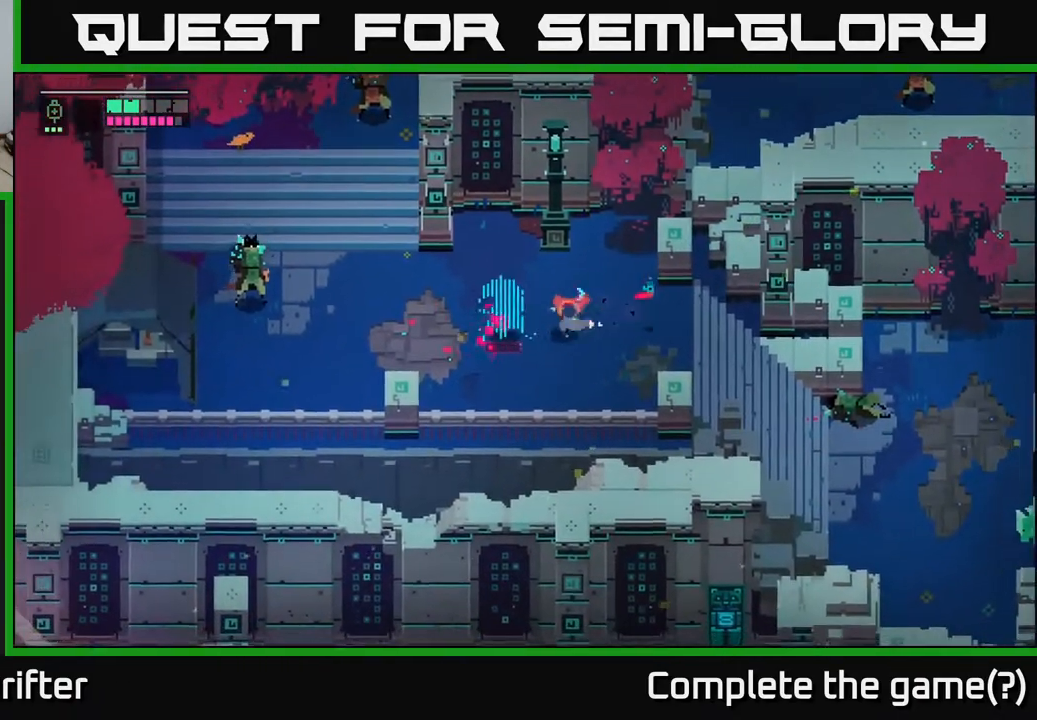
{"buttons": ["L2", "R2"], "left_stick": "left", "right_stick": "center", "events": [[133, "X", "up"], [333, "L2", "down"], [450, "R2", "down"]]}
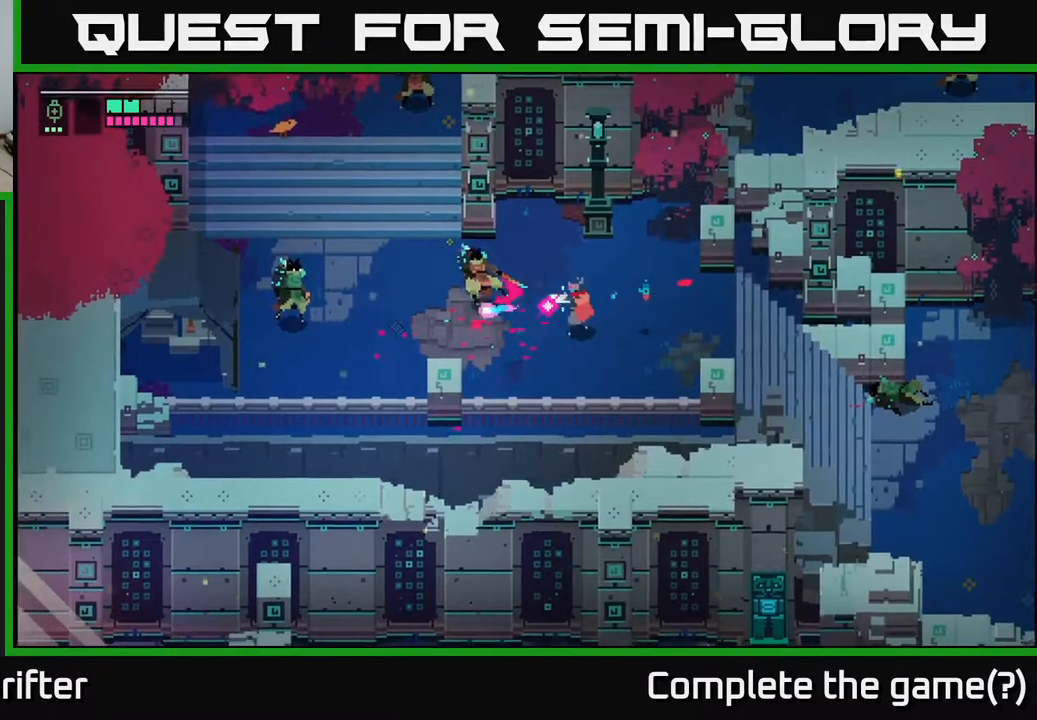
{"buttons": ["L2"], "left_stick": "left", "right_stick": "center", "events": [[33, "R2", "up"], [150, "R2", "down"], [233, "R2", "up"], [383, "R2", "down"], [500, "R2", "up"]]}